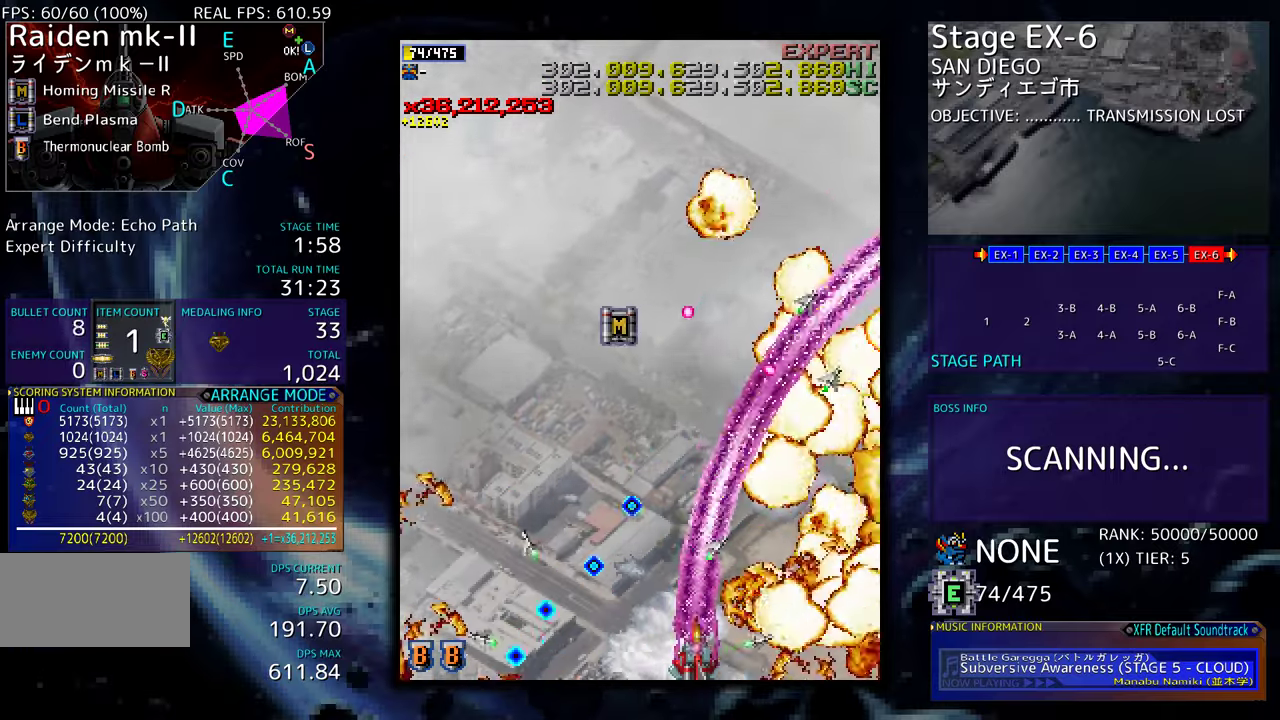
Gameplay with a controller (arcade stick); each line is a JSON object with the inputs held at the frame after it. "events" lists button and stick changes between this image and that frame as [ms after this image, input, new state], when the widget could be followed in between. Not read: L3 R3 other_buttons.
{"buttons": ["DPAD_RIGHT"], "events": [[34, "DPAD_DOWN", "up"], [50, "DPAD_RIGHT", "up"], [134, "DPAD_RIGHT", "down"]]}
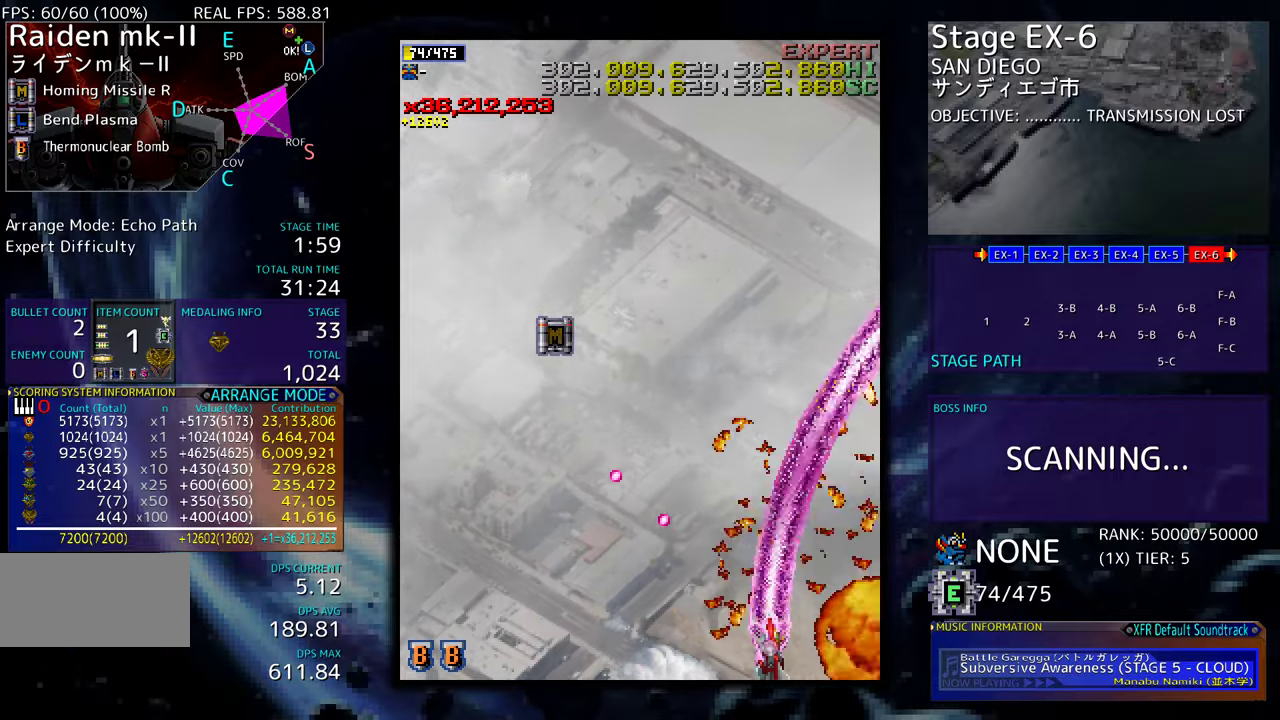
{"buttons": ["DPAD_LEFT"], "events": [[134, "DPAD_UP", "down"], [200, "DPAD_RIGHT", "up"], [250, "DPAD_LEFT", "down"], [484, "DPAD_UP", "up"]]}
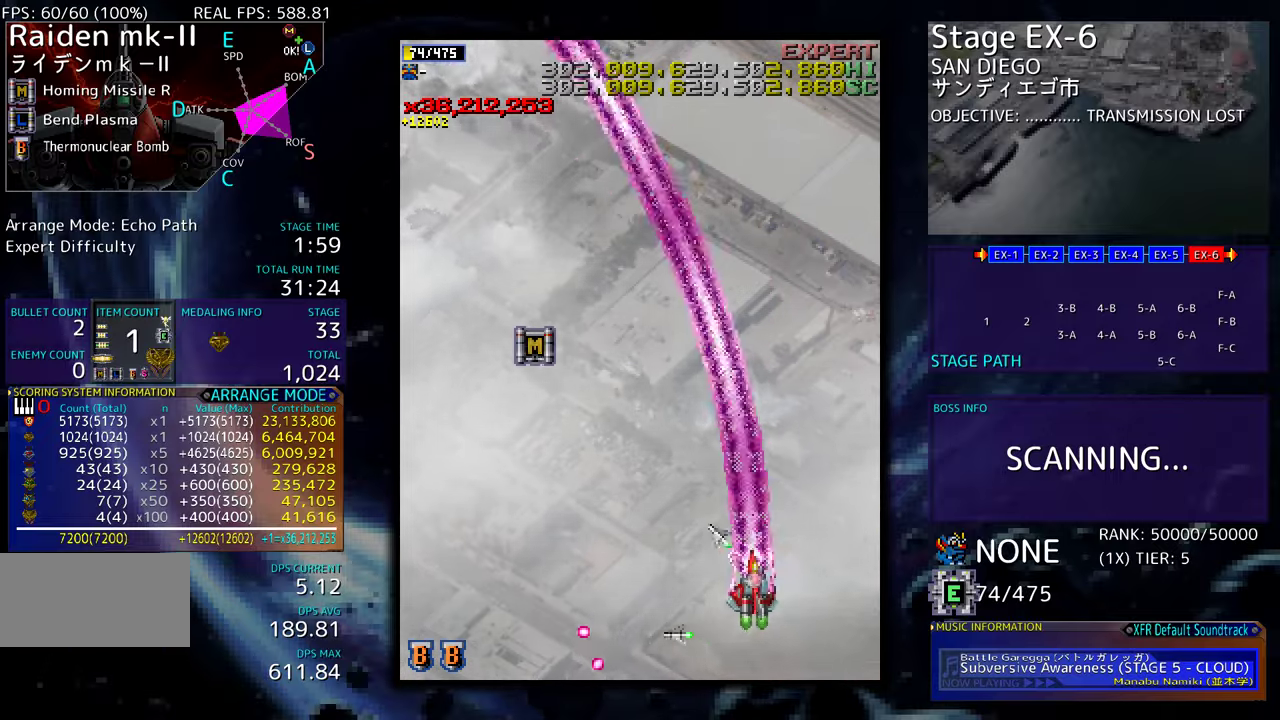
{"buttons": ["DPAD_LEFT"], "events": [[317, "DPAD_DOWN", "down"], [367, "DPAD_LEFT", "up"], [417, "DPAD_LEFT", "down"], [467, "DPAD_DOWN", "up"]]}
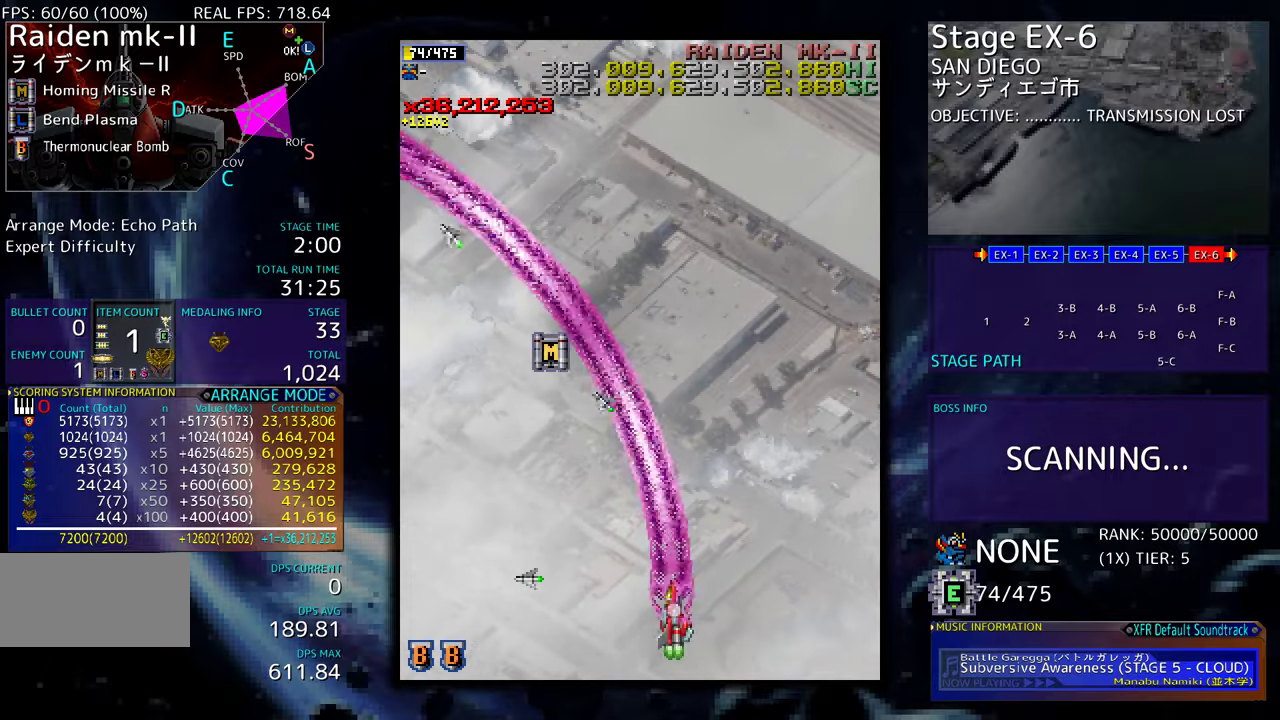
{"buttons": ["DPAD_LEFT"], "events": []}
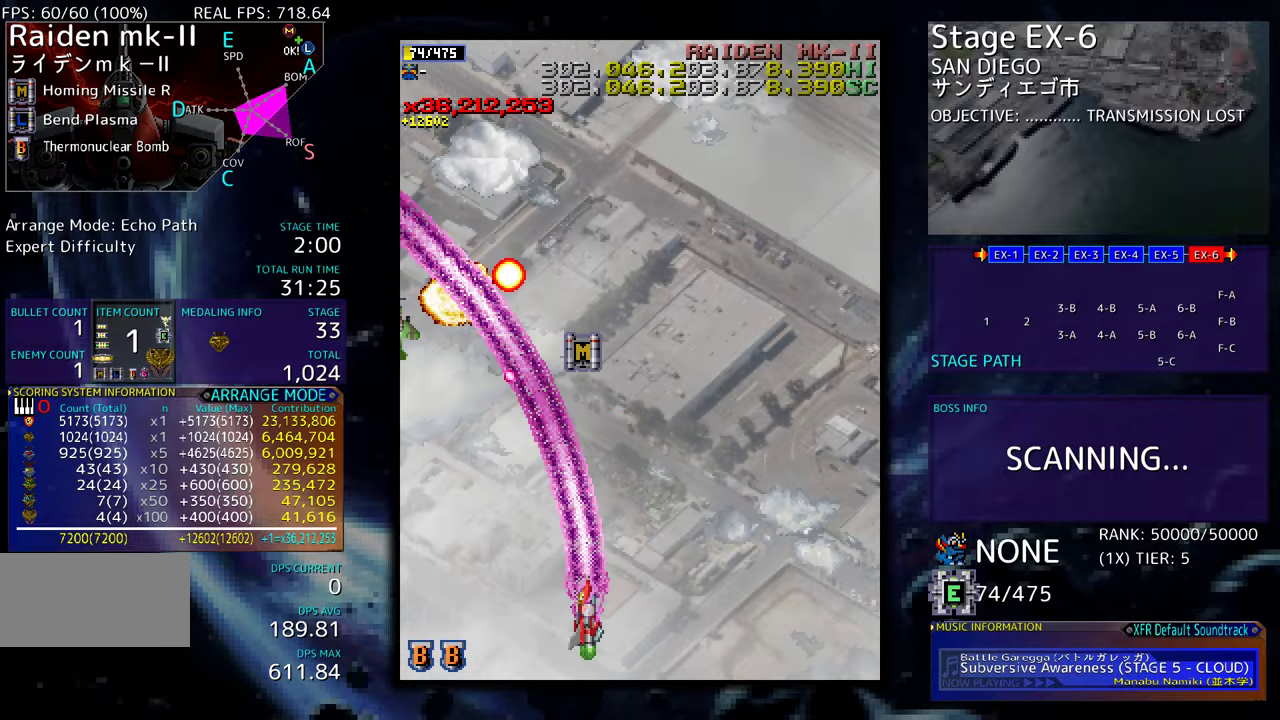
{"buttons": ["DPAD_LEFT"], "events": [[184, "DPAD_LEFT", "up"], [250, "DPAD_LEFT", "down"], [367, "DPAD_LEFT", "up"], [450, "DPAD_LEFT", "down"]]}
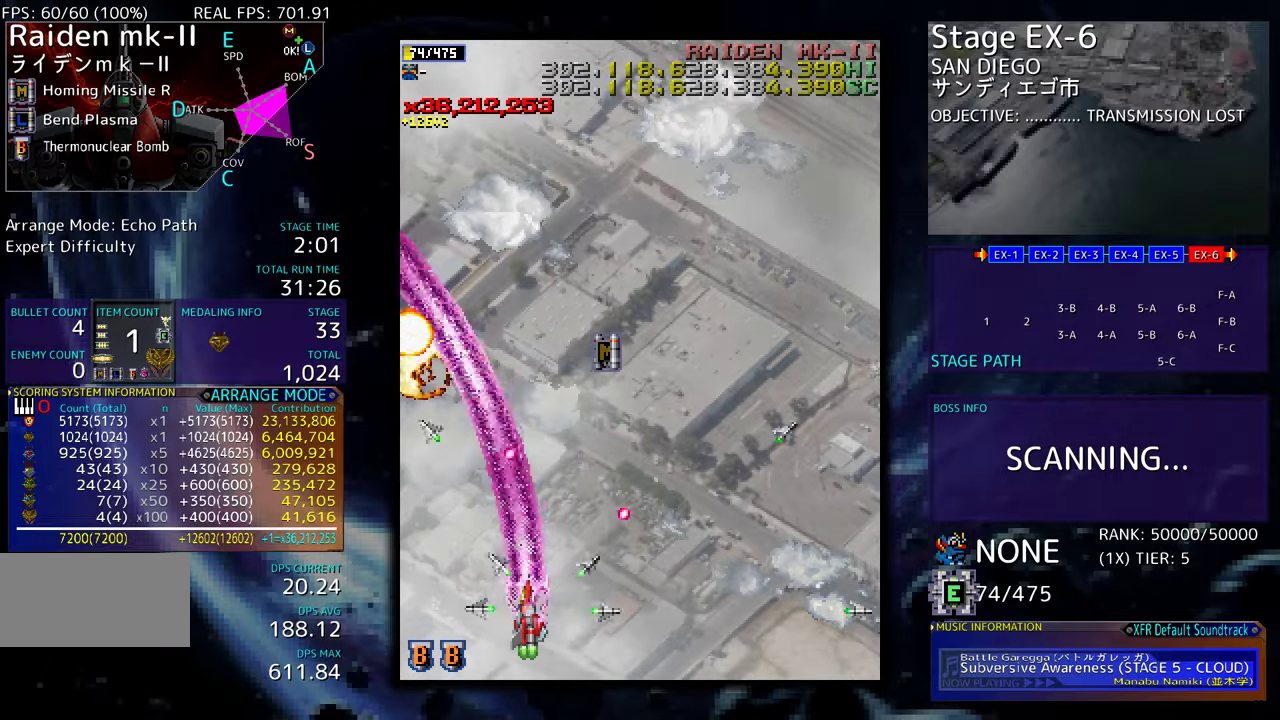
{"buttons": ["DPAD_UP", "DPAD_LEFT"], "events": [[500, "DPAD_UP", "down"]]}
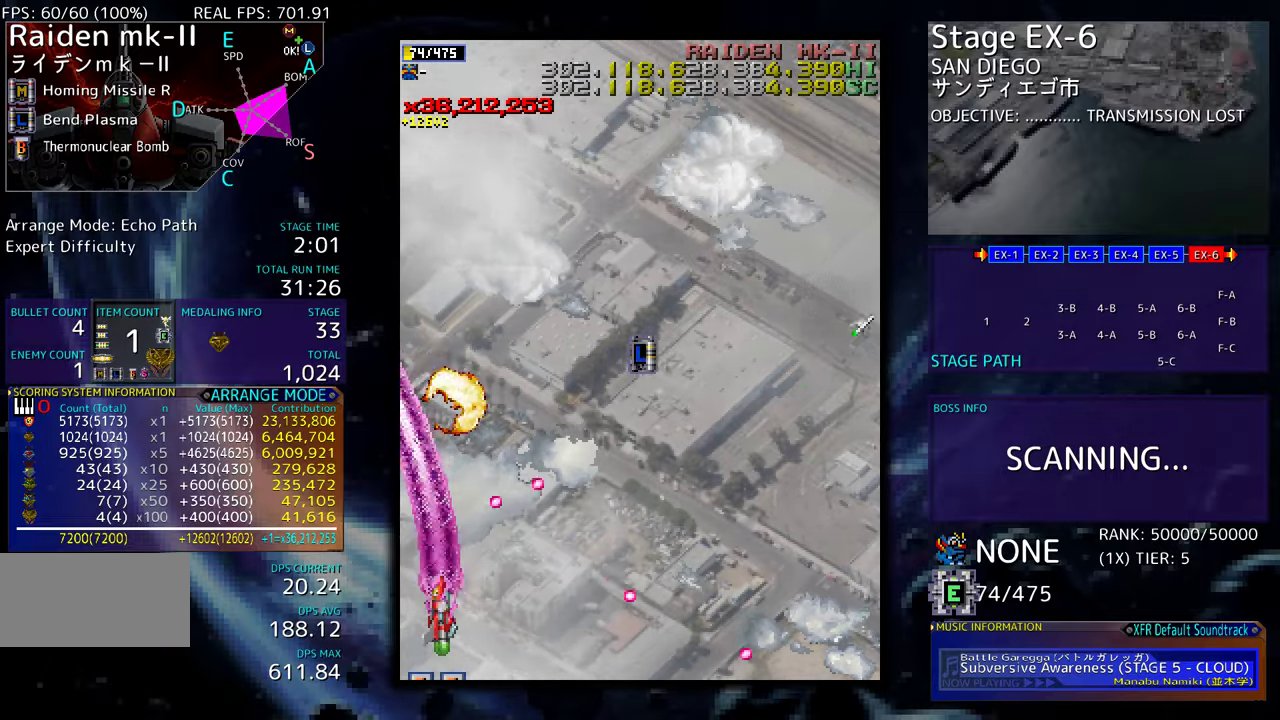
{"buttons": ["DPAD_RIGHT"], "events": [[100, "DPAD_LEFT", "up"], [167, "DPAD_RIGHT", "down"], [267, "DPAD_UP", "up"]]}
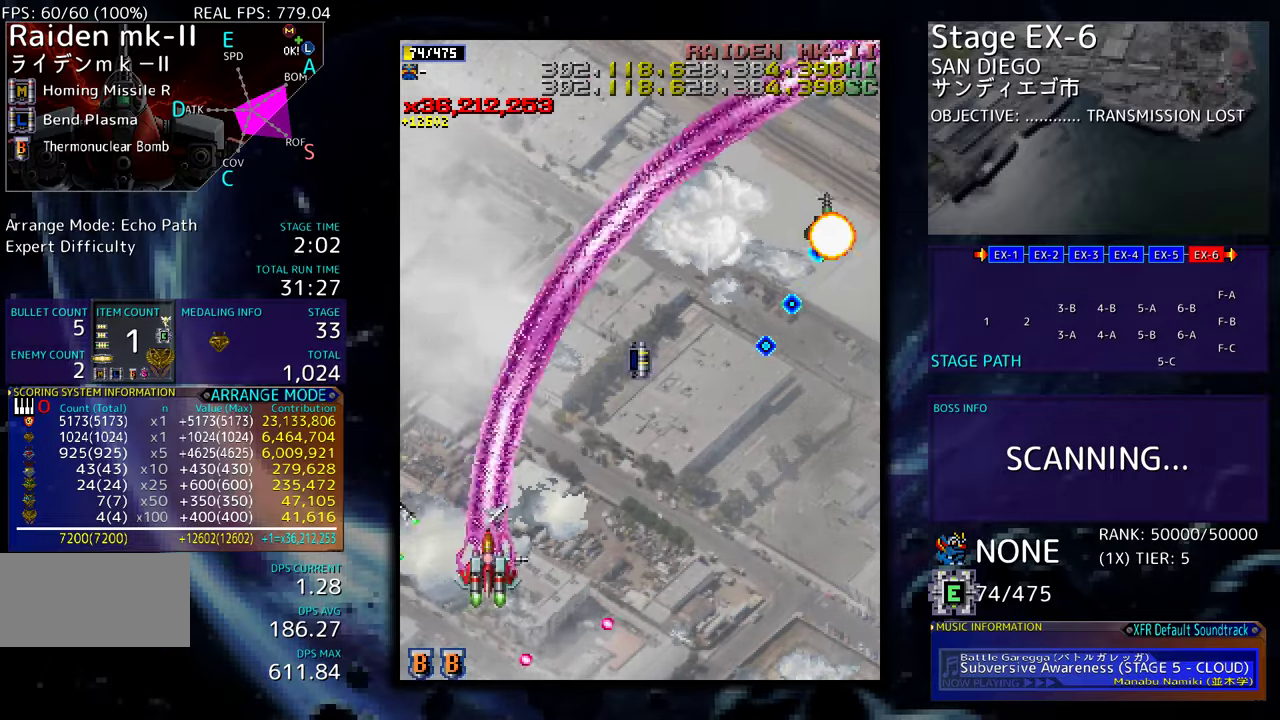
{"buttons": ["DPAD_DOWN", "DPAD_RIGHT"], "events": [[67, "DPAD_DOWN", "down"]]}
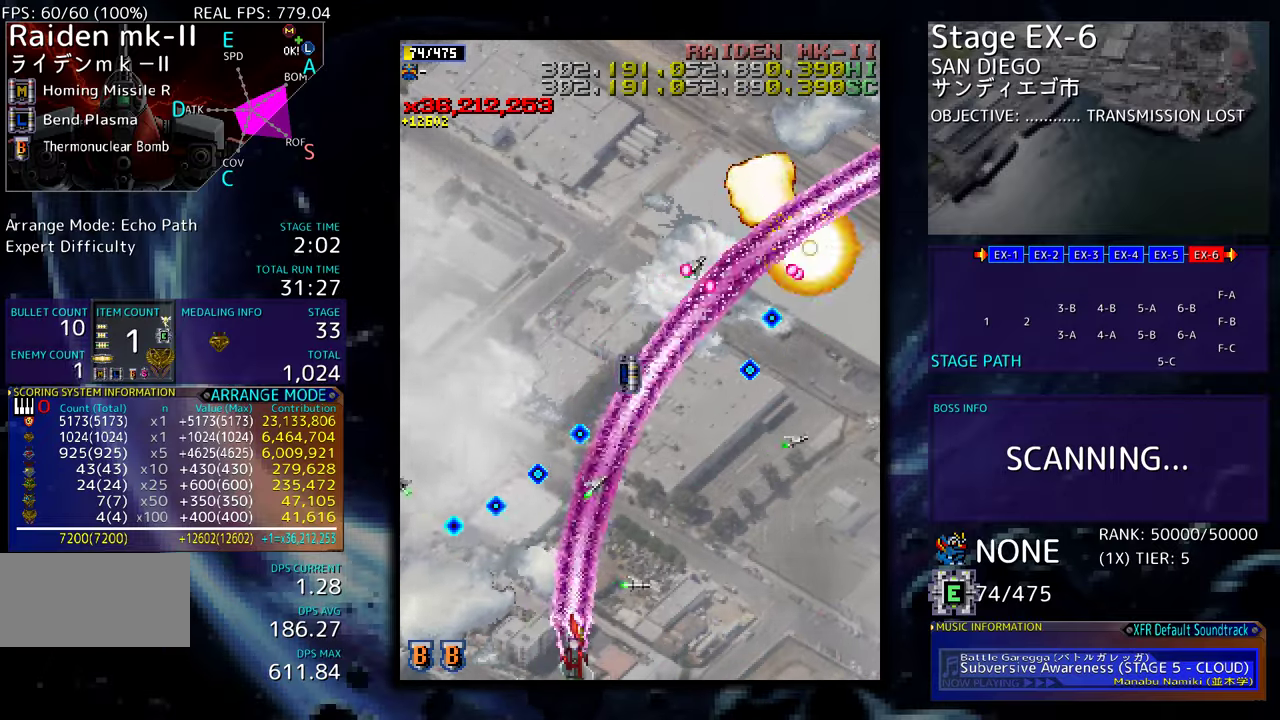
{"buttons": ["DPAD_DOWN", "DPAD_RIGHT"], "events": [[350, "DPAD_DOWN", "up"], [350, "DPAD_LEFT", "down"], [350, "DPAD_RIGHT", "up"], [434, "DPAD_UP", "down"], [450, "DPAD_LEFT", "up"], [450, "DPAD_RIGHT", "down"], [450, "DPAD_UP", "up"], [467, "DPAD_DOWN", "down"]]}
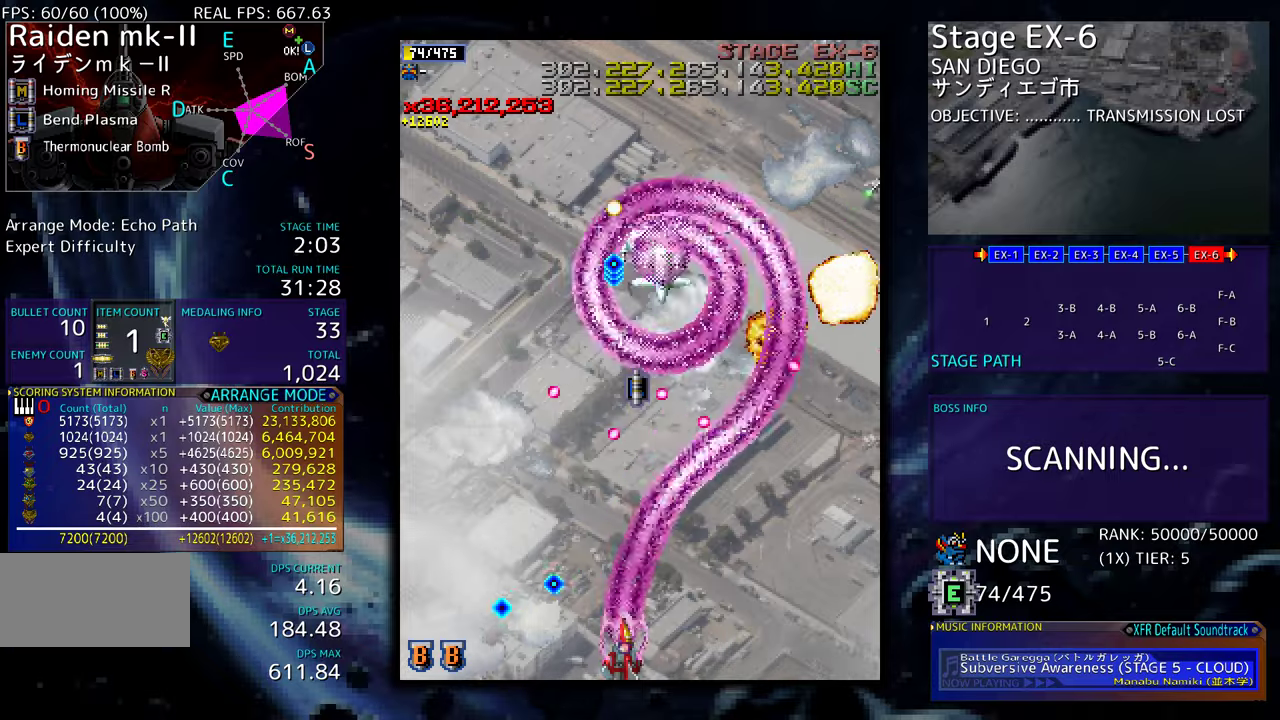
{"buttons": ["DPAD_RIGHT"], "events": [[384, "DPAD_DOWN", "up"]]}
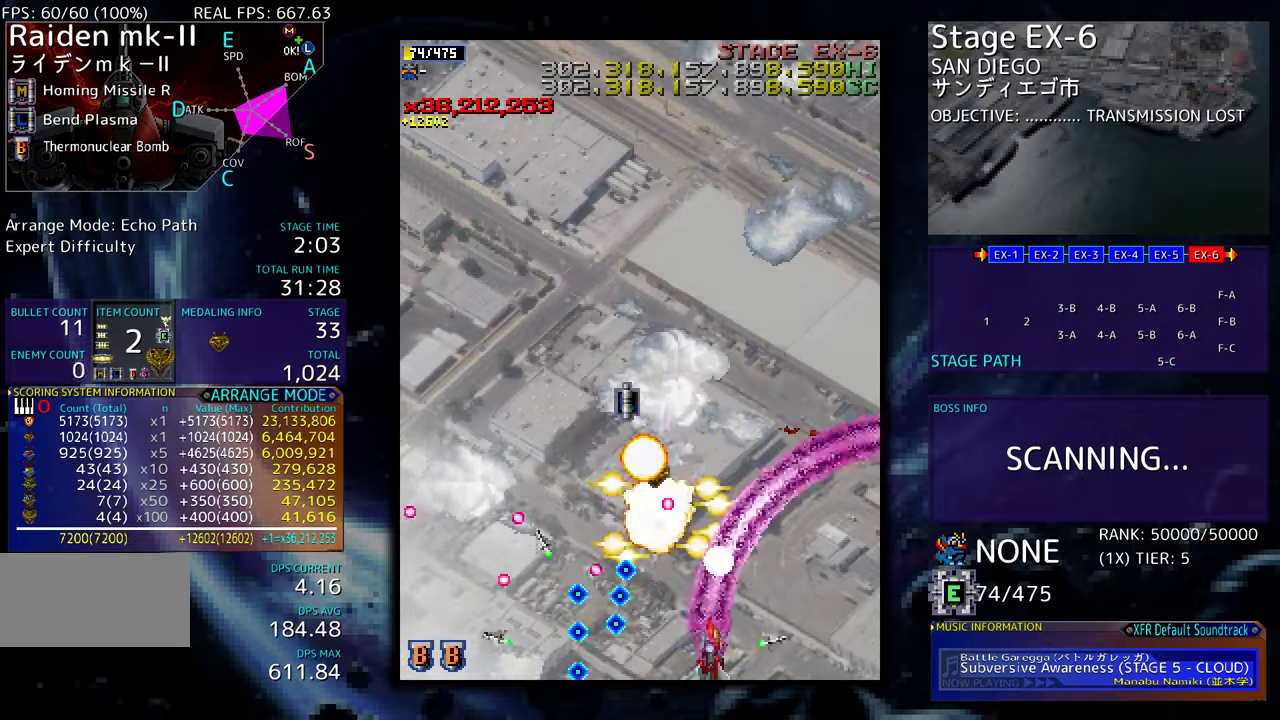
{"buttons": ["DPAD_UP", "DPAD_LEFT"], "events": [[117, "DPAD_UP", "down"], [400, "DPAD_RIGHT", "up"], [434, "DPAD_LEFT", "down"]]}
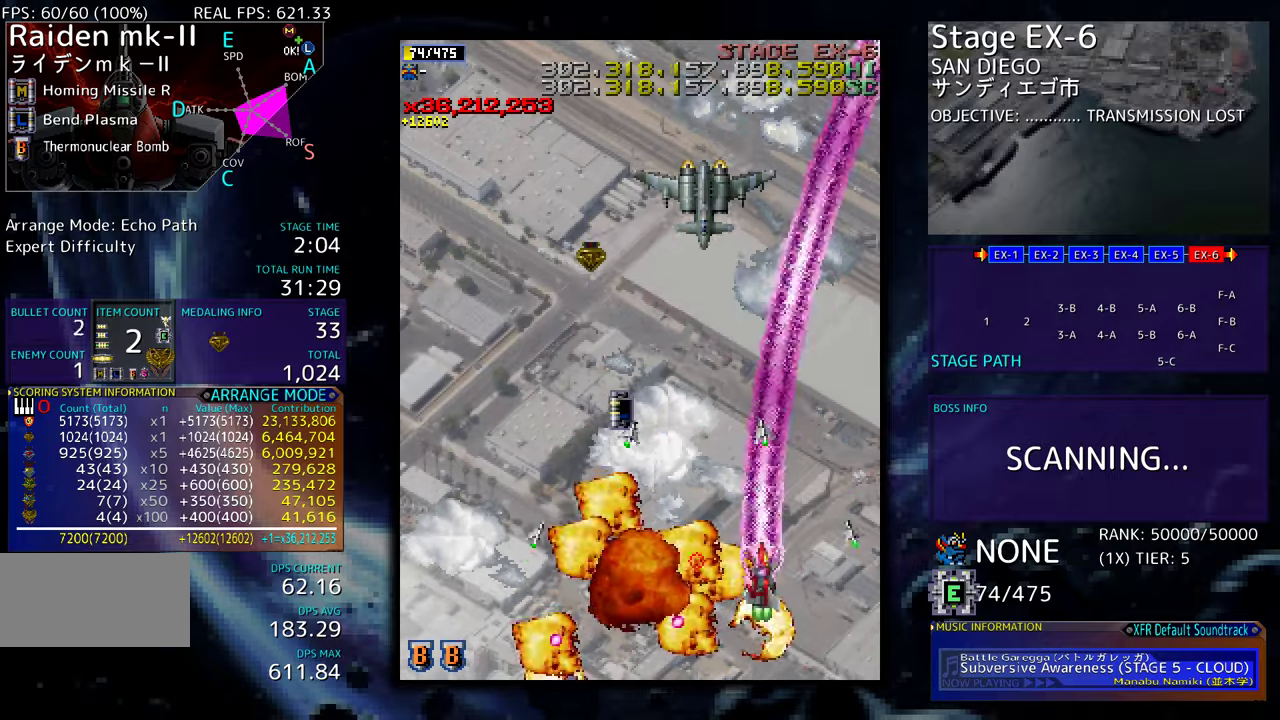
{"buttons": ["DPAD_DOWN", "DPAD_LEFT"], "events": [[100, "DPAD_UP", "up"], [117, "DPAD_DOWN", "down"]]}
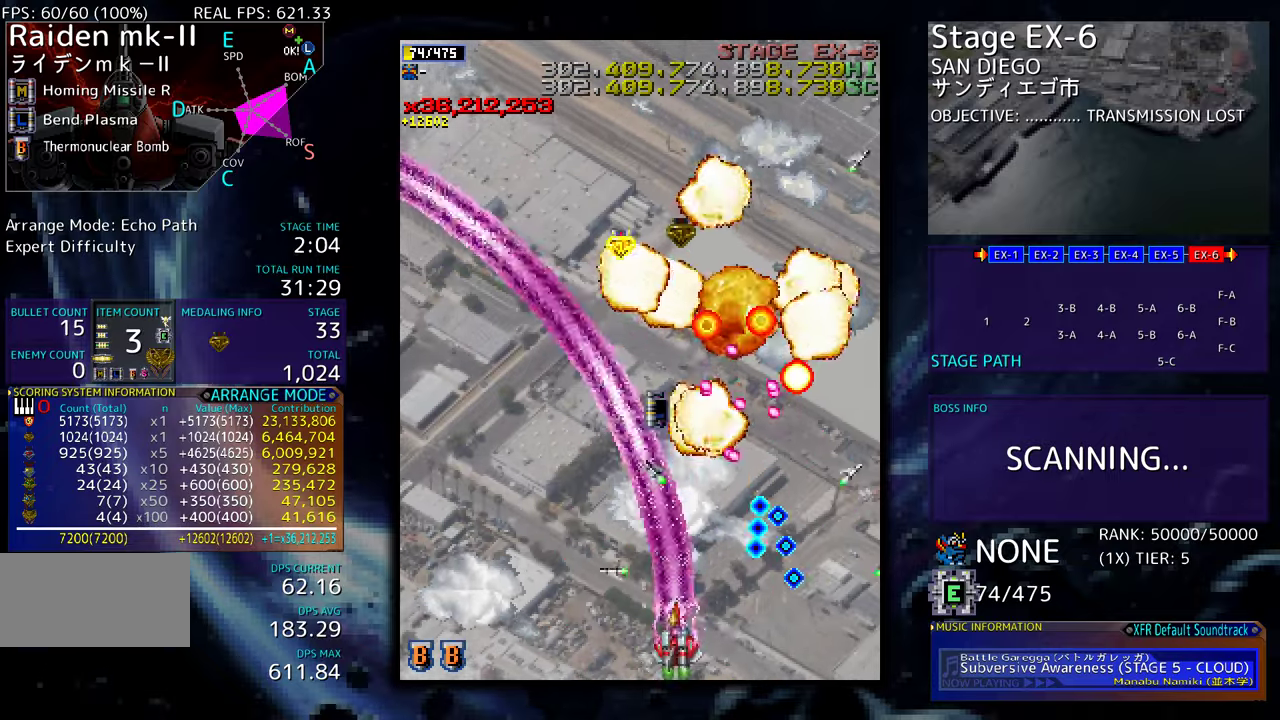
{"buttons": ["DPAD_UP"], "events": [[34, "DPAD_DOWN", "up"], [300, "DPAD_UP", "down"], [450, "DPAD_LEFT", "up"]]}
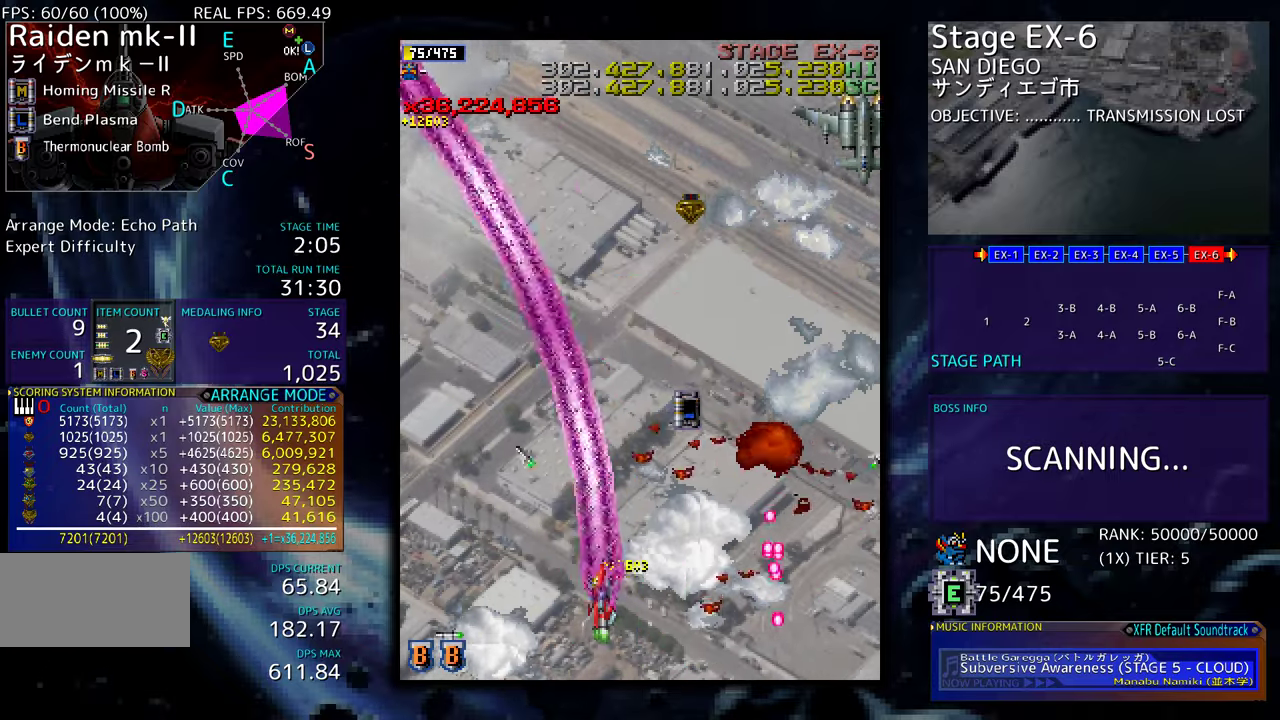
{"buttons": ["DPAD_DOWN", "DPAD_RIGHT"], "events": [[34, "DPAD_RIGHT", "down"], [117, "DPAD_UP", "up"], [217, "DPAD_DOWN", "down"], [334, "DPAD_DOWN", "up"], [467, "DPAD_DOWN", "down"]]}
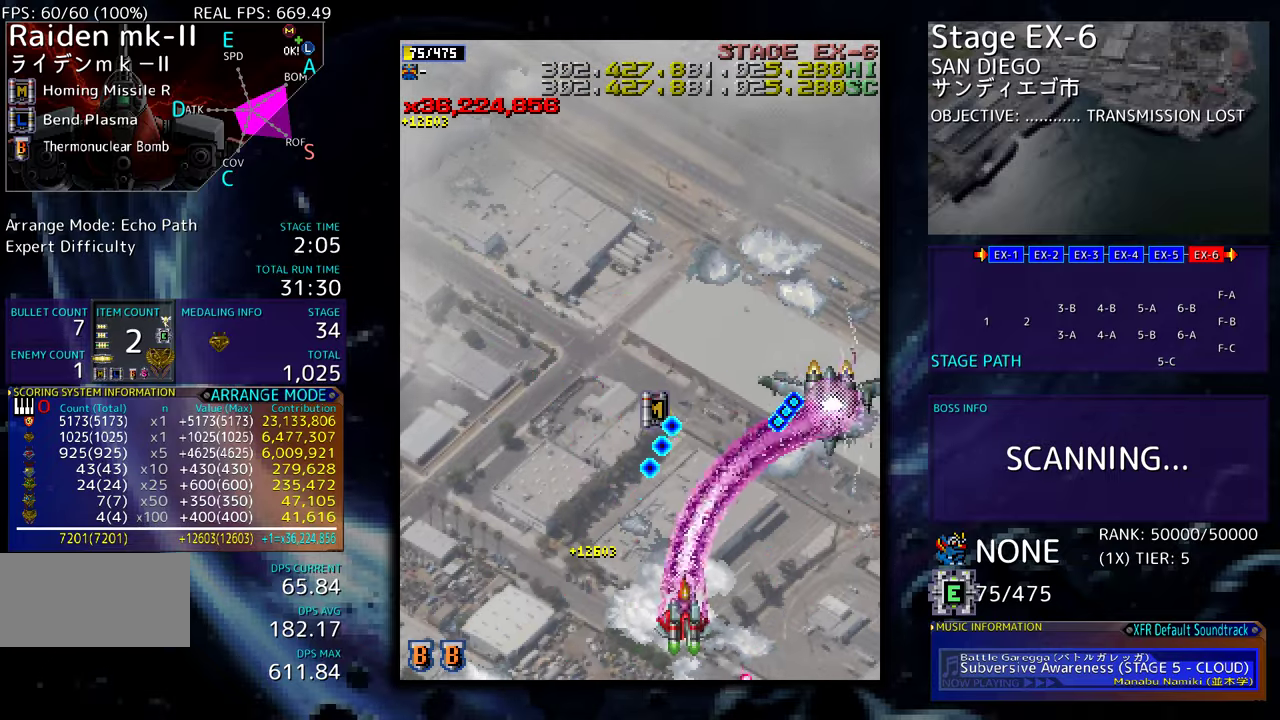
{"buttons": ["DPAD_RIGHT"], "events": [[350, "DPAD_DOWN", "up"]]}
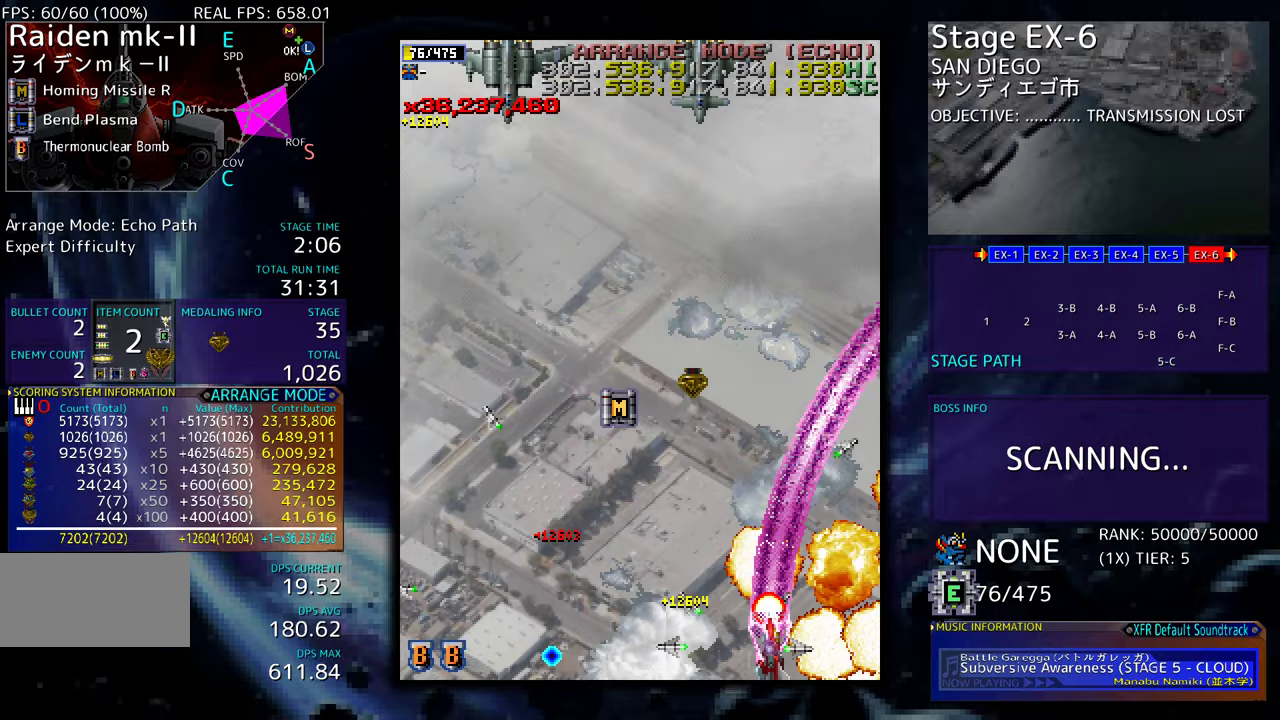
{"buttons": ["DPAD_DOWN", "DPAD_LEFT"], "events": [[34, "DPAD_UP", "down"], [67, "DPAD_RIGHT", "up"], [117, "DPAD_LEFT", "down"], [217, "DPAD_UP", "up"], [284, "DPAD_DOWN", "down"]]}
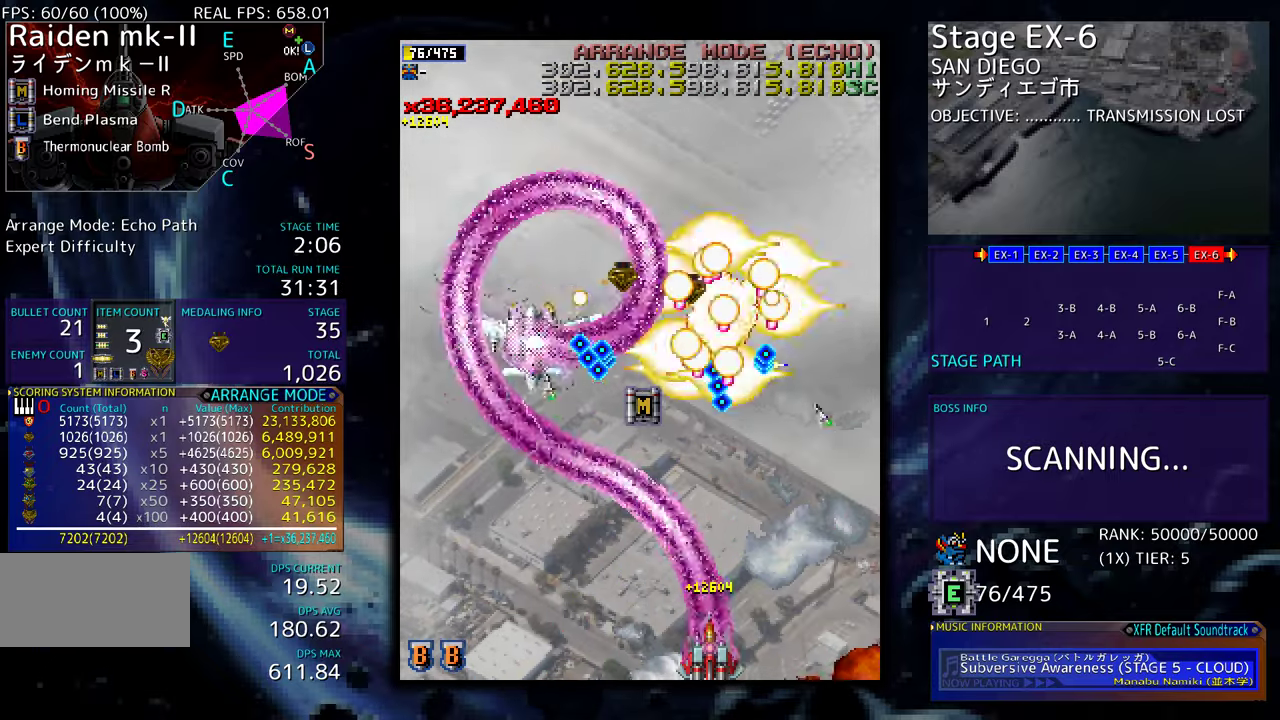
{"buttons": ["DPAD_DOWN", "DPAD_LEFT"], "events": []}
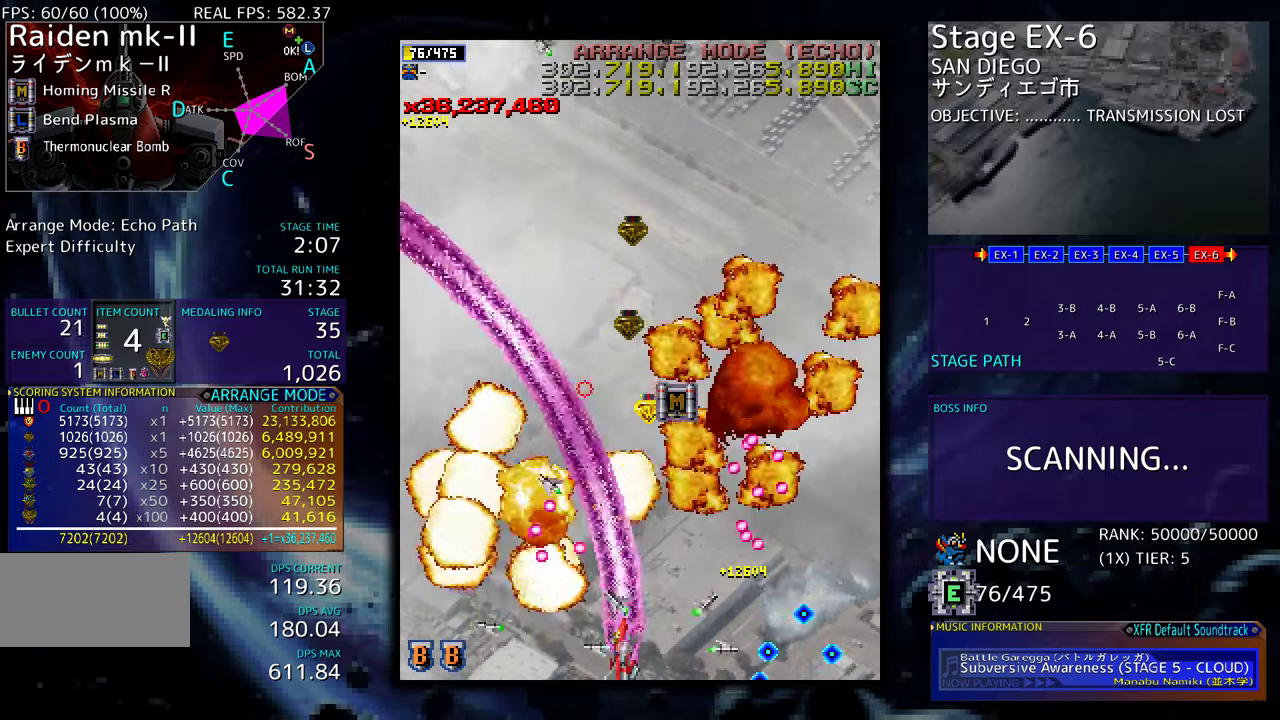
{"buttons": ["DPAD_RIGHT"], "events": [[100, "DPAD_DOWN", "up"], [234, "DPAD_UP", "down"], [334, "DPAD_LEFT", "up"], [367, "DPAD_RIGHT", "down"], [500, "DPAD_UP", "up"]]}
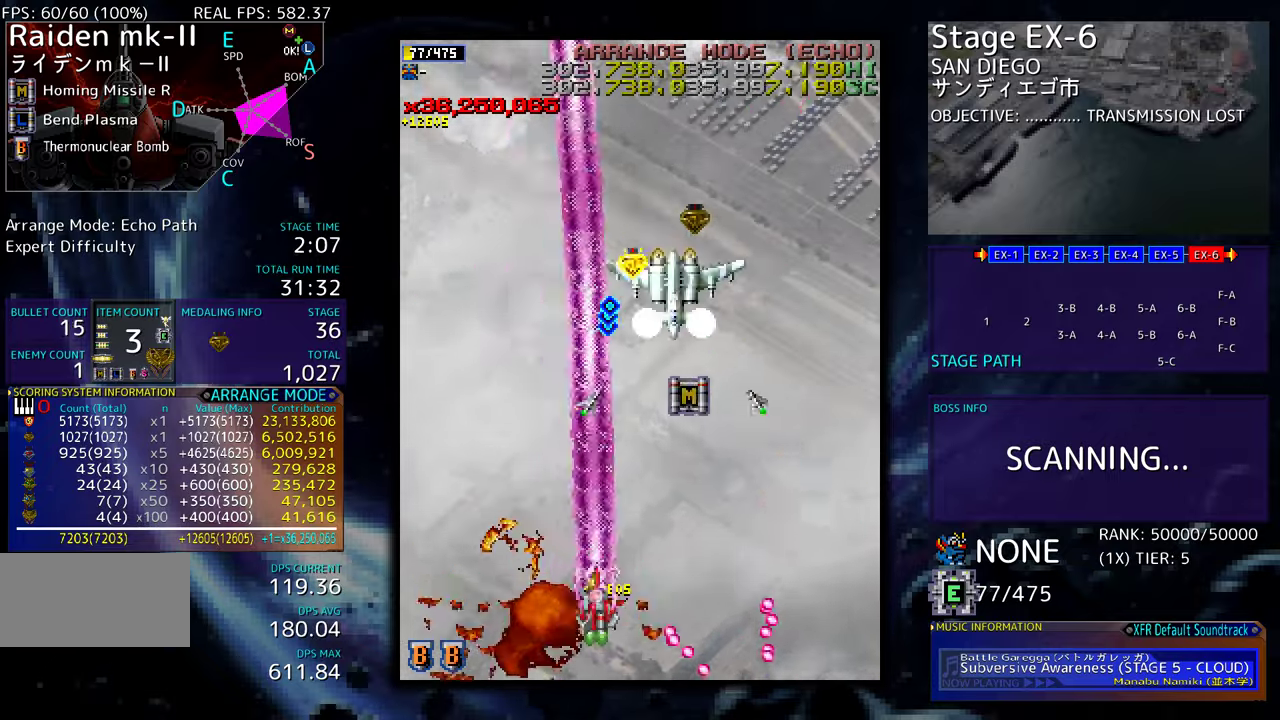
{"buttons": ["DPAD_UP", "DPAD_RIGHT"], "events": [[50, "DPAD_DOWN", "down"], [300, "DPAD_DOWN", "up"], [417, "DPAD_UP", "down"]]}
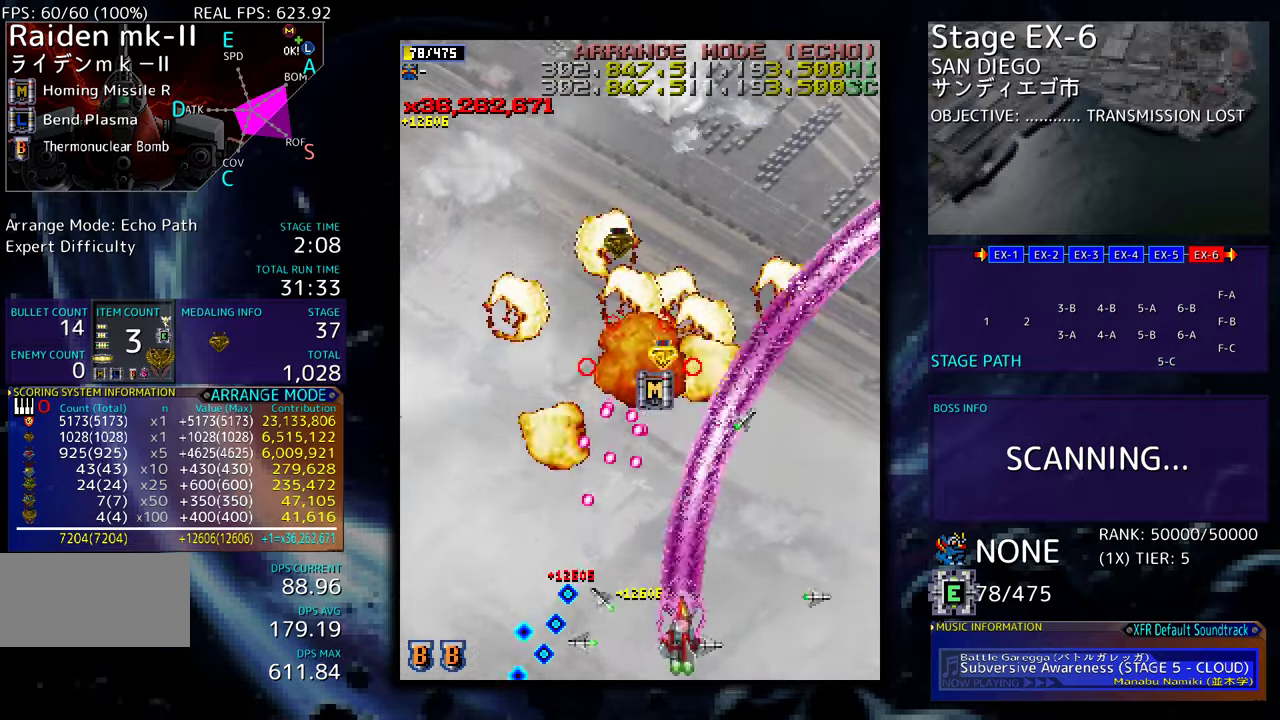
{"buttons": ["DPAD_UP"], "events": [[467, "DPAD_RIGHT", "up"]]}
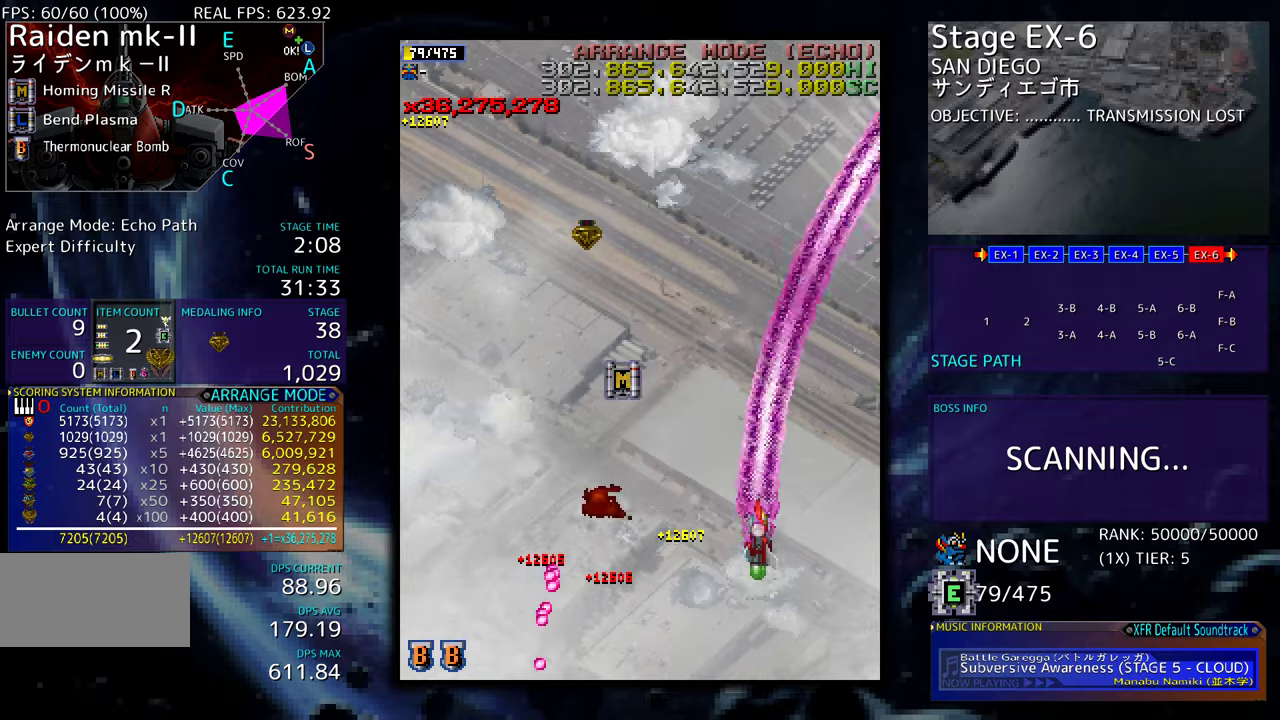
{"buttons": ["DPAD_UP", "DPAD_LEFT"], "events": [[67, "DPAD_LEFT", "down"]]}
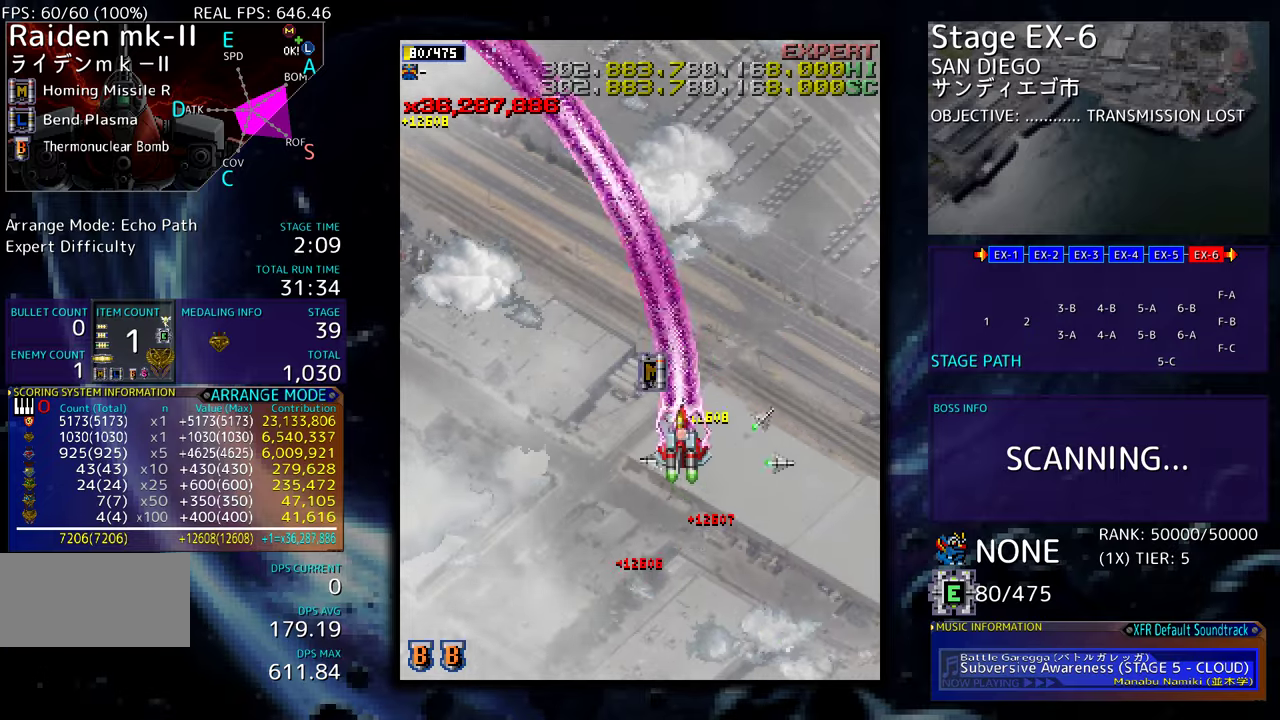
{"buttons": ["DPAD_UP", "DPAD_RIGHT"], "events": [[150, "DPAD_LEFT", "up"], [200, "DPAD_RIGHT", "down"], [217, "DPAD_UP", "up"], [300, "DPAD_UP", "down"]]}
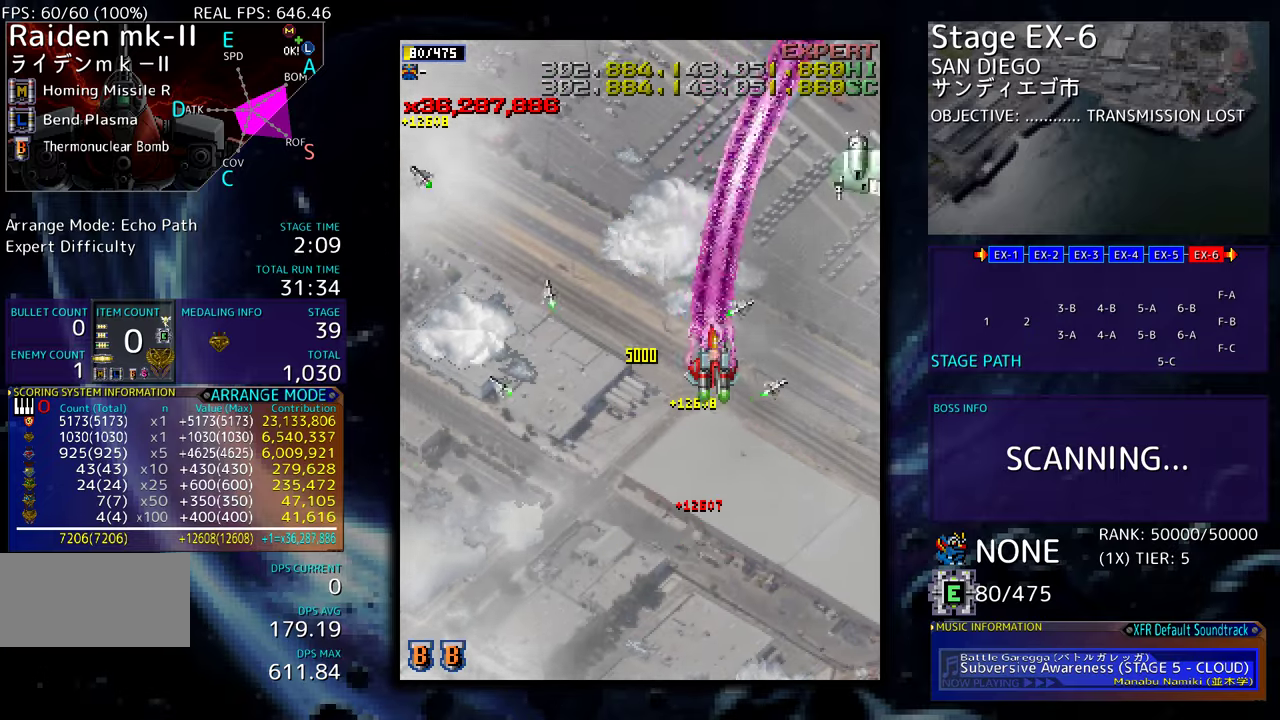
{"buttons": ["DPAD_DOWN", "DPAD_RIGHT"], "events": [[34, "DPAD_RIGHT", "up"], [84, "DPAD_LEFT", "down"], [167, "DPAD_UP", "up"], [184, "DPAD_DOWN", "down"], [317, "DPAD_LEFT", "up"], [350, "DPAD_RIGHT", "down"]]}
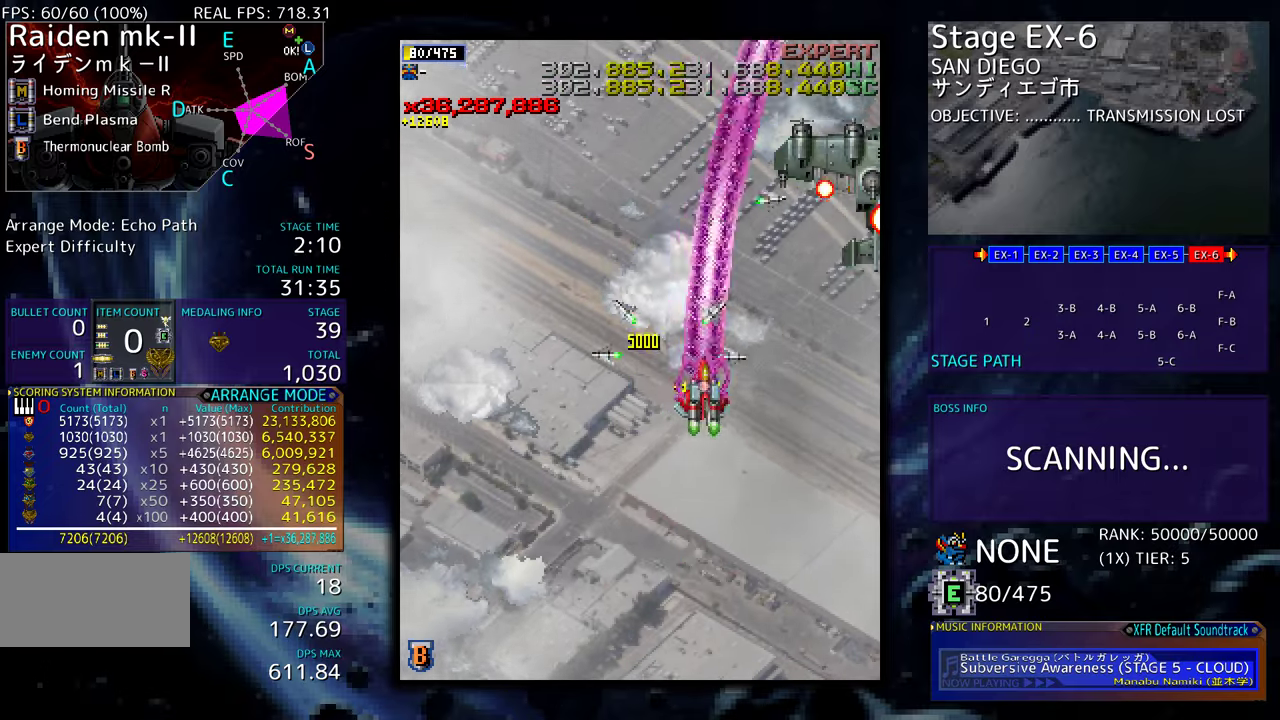
{"buttons": ["DPAD_UP"], "events": [[300, "DPAD_DOWN", "up"], [350, "DPAD_UP", "down"], [450, "DPAD_RIGHT", "up"]]}
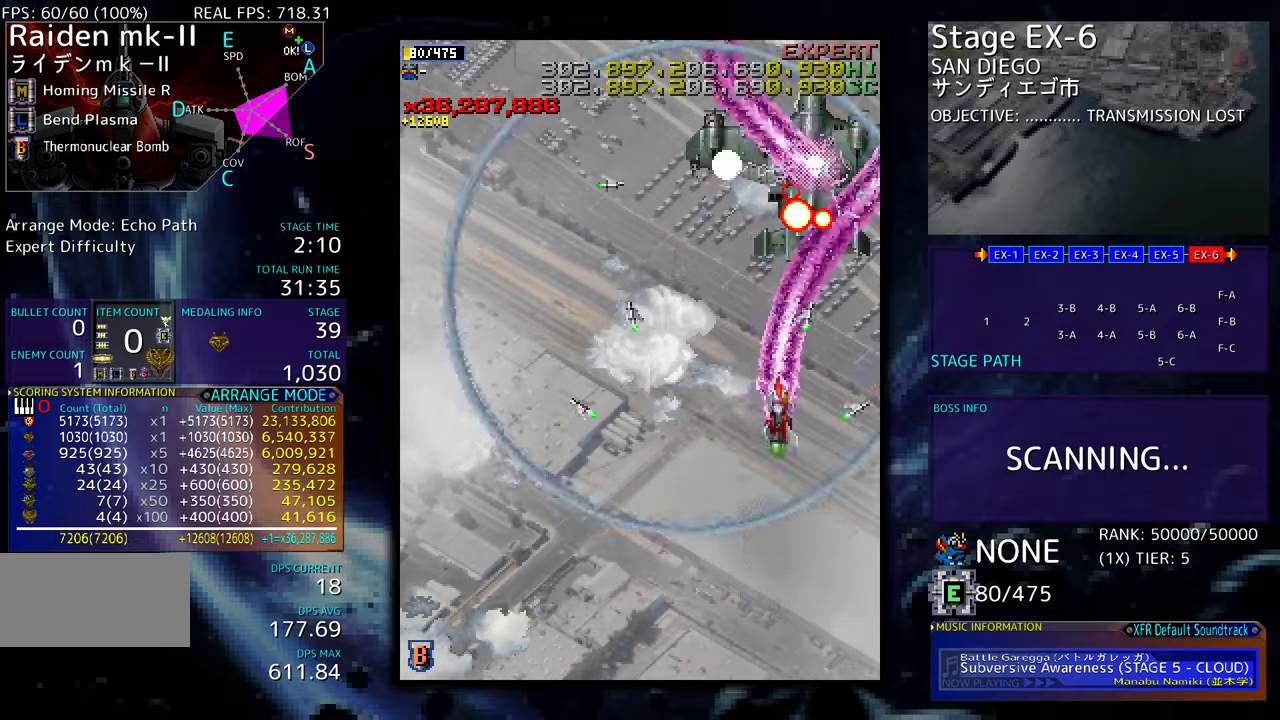
{"buttons": ["DPAD_DOWN", "DPAD_LEFT"], "events": [[34, "DPAD_LEFT", "down"], [100, "DPAD_UP", "up"], [200, "DPAD_UP", "down"], [250, "DPAD_LEFT", "up"], [250, "DPAD_RIGHT", "down"], [250, "DPAD_UP", "up"], [284, "DPAD_DOWN", "down"], [467, "DPAD_RIGHT", "up"], [484, "DPAD_LEFT", "down"]]}
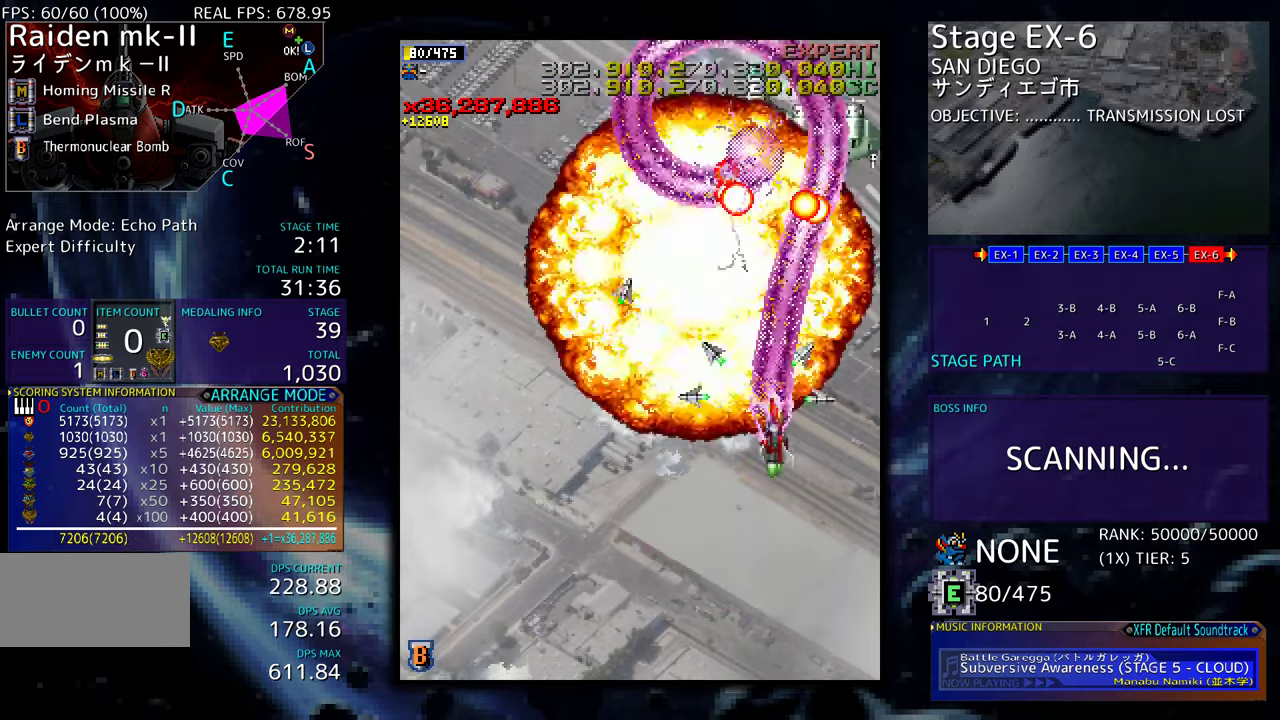
{"buttons": ["DPAD_DOWN", "DPAD_RIGHT"], "events": [[17, "DPAD_DOWN", "up"], [84, "DPAD_DOWN", "down"], [117, "DPAD_LEFT", "up"], [150, "DPAD_RIGHT", "down"], [234, "DPAD_RIGHT", "up"], [250, "DPAD_LEFT", "down"], [267, "DPAD_DOWN", "up"], [384, "DPAD_DOWN", "down"], [384, "DPAD_LEFT", "up"], [417, "DPAD_RIGHT", "down"]]}
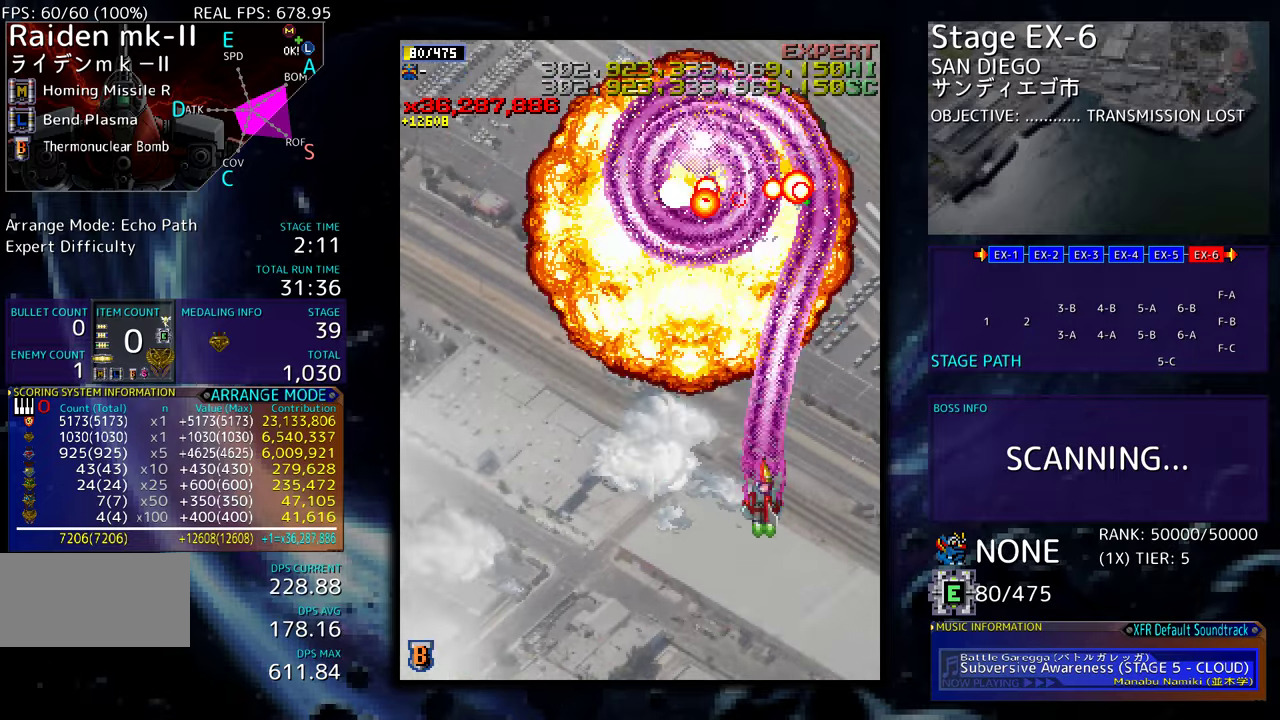
{"buttons": ["DPAD_DOWN", "DPAD_RIGHT"], "events": [[34, "DPAD_RIGHT", "up"], [50, "DPAD_DOWN", "up"], [50, "DPAD_LEFT", "down"], [84, "DPAD_DOWN", "down"], [150, "DPAD_LEFT", "up"], [167, "DPAD_RIGHT", "down"]]}
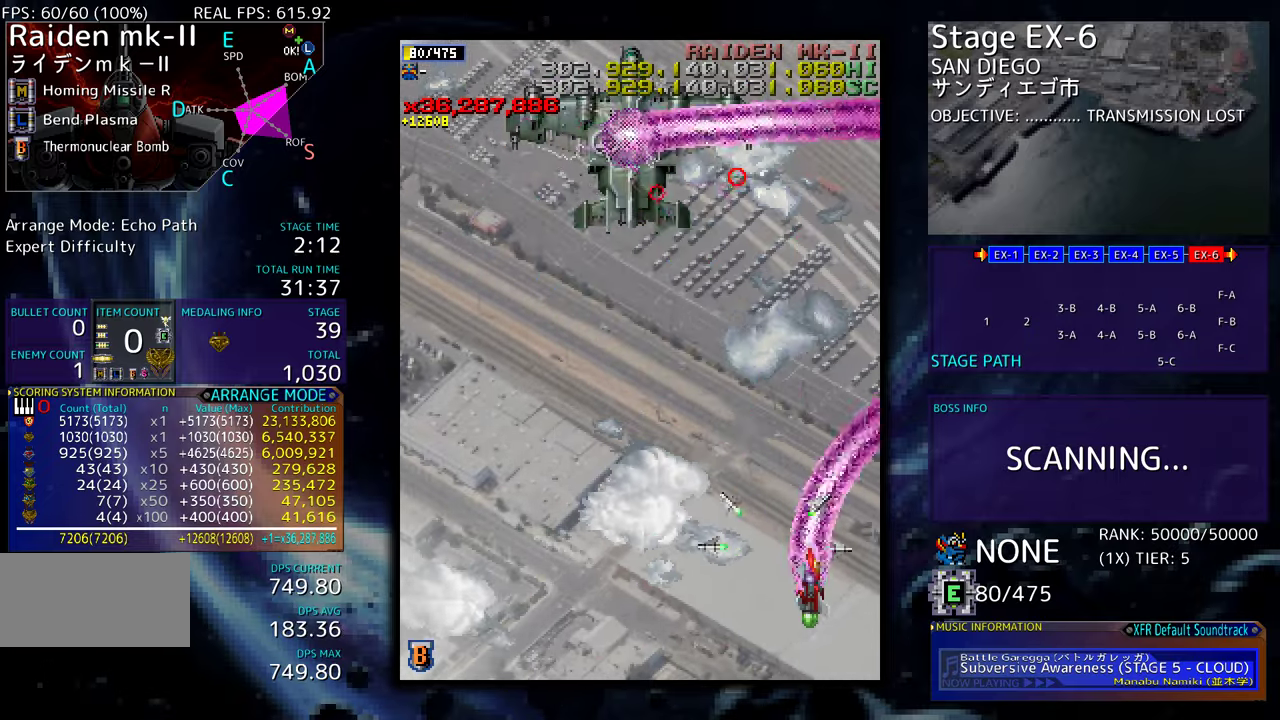
{"buttons": ["DPAD_LEFT"], "events": [[34, "DPAD_RIGHT", "up"], [100, "DPAD_LEFT", "down"], [184, "DPAD_DOWN", "up"], [200, "DPAD_DOWN", "down"], [267, "DPAD_LEFT", "up"], [300, "DPAD_LEFT", "down"], [400, "DPAD_DOWN", "up"], [450, "DPAD_LEFT", "up"], [500, "DPAD_LEFT", "down"]]}
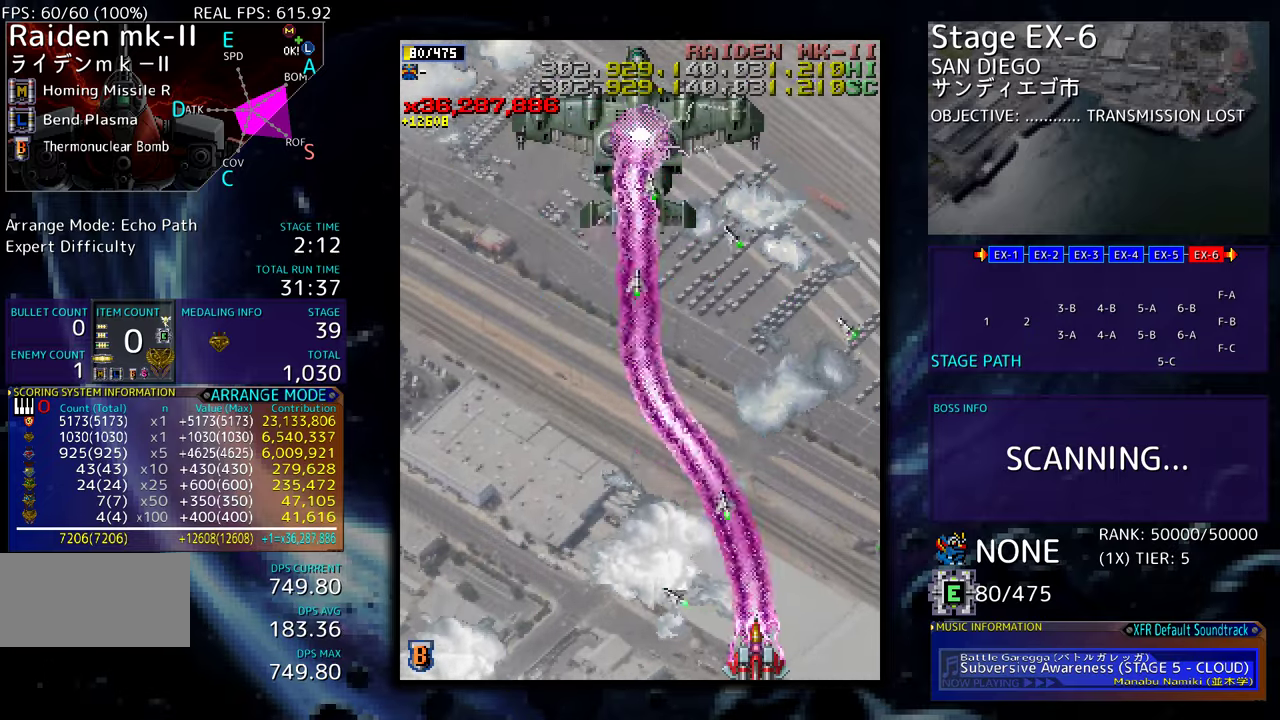
{"buttons": ["DPAD_LEFT"], "events": [[100, "DPAD_LEFT", "up"], [150, "DPAD_LEFT", "down"], [250, "DPAD_LEFT", "up"], [300, "DPAD_LEFT", "down"], [400, "DPAD_LEFT", "up"], [450, "DPAD_LEFT", "down"]]}
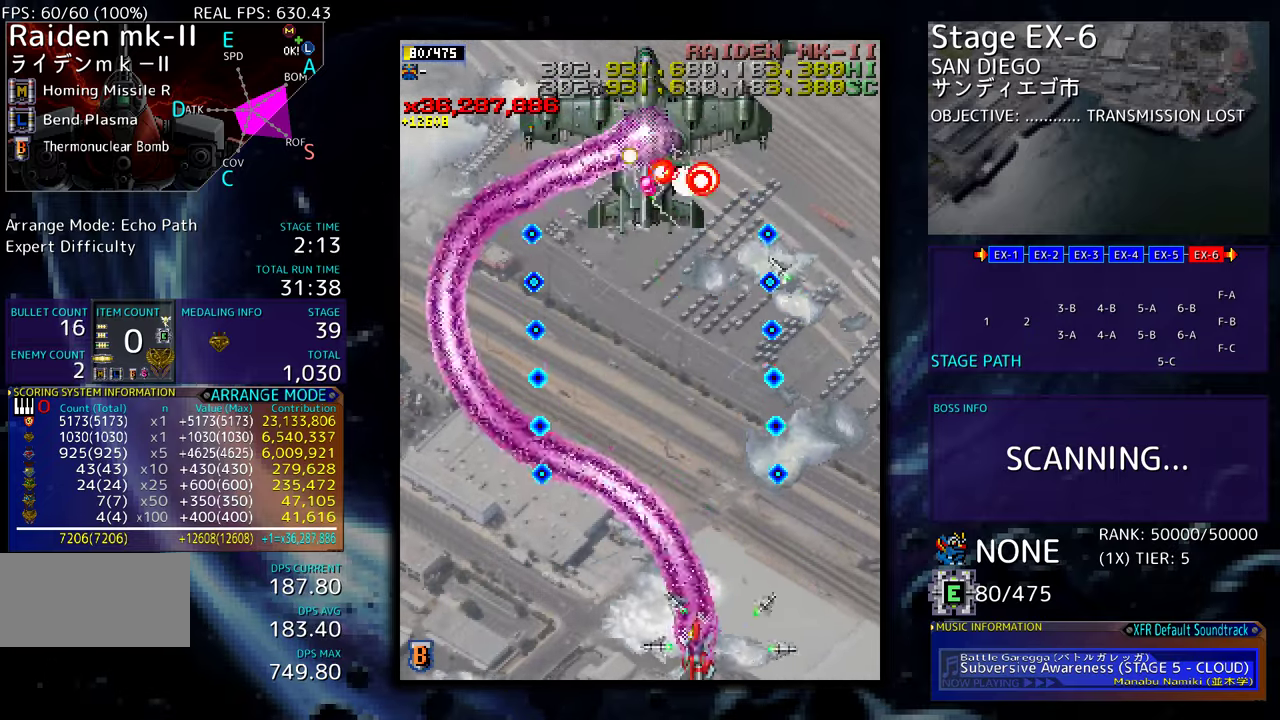
{"buttons": ["DPAD_LEFT"], "events": [[17, "DPAD_LEFT", "up"], [250, "DPAD_LEFT", "down"], [350, "DPAD_LEFT", "up"], [417, "DPAD_LEFT", "down"]]}